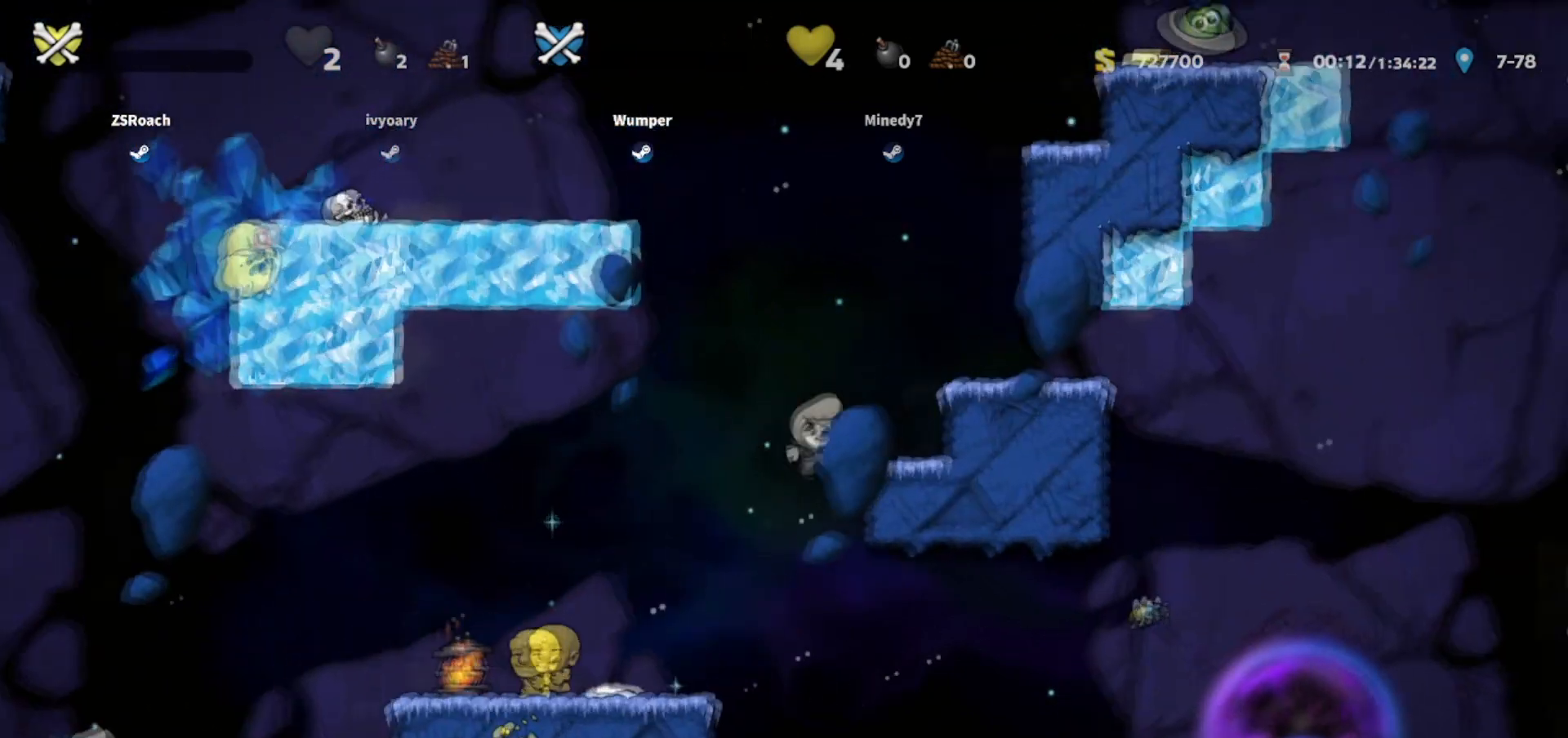
Gameplay with keyboard; each line is a JSON object with the keys held at the frame after it. "events" lists presses ("down") and releases ("up") of "bomb", "door", "down", "escape", "jump", "left", "right", "rope", "tab", "up", "walk" and "whip" between this image and that frame as [ms after this image, input, new state], when the widget could be followed in between. No other keys are recorded. Mouse input is not recorded. Key names are as the overlay labels them; some are game actions (e.g. jump) rather than physical keys.
{"keys": ["up"], "events": []}
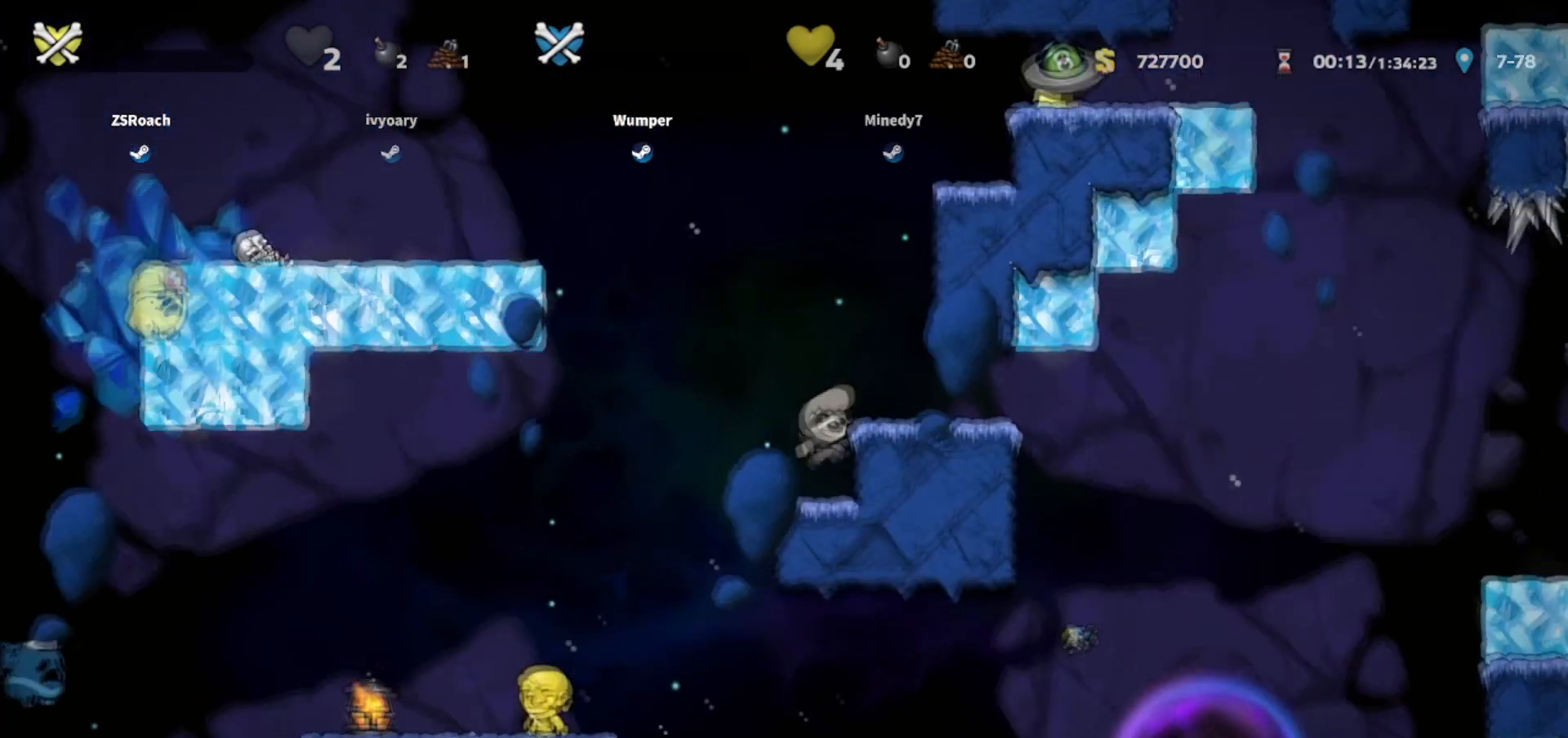
{"keys": [], "events": [[234, "up", "up"]]}
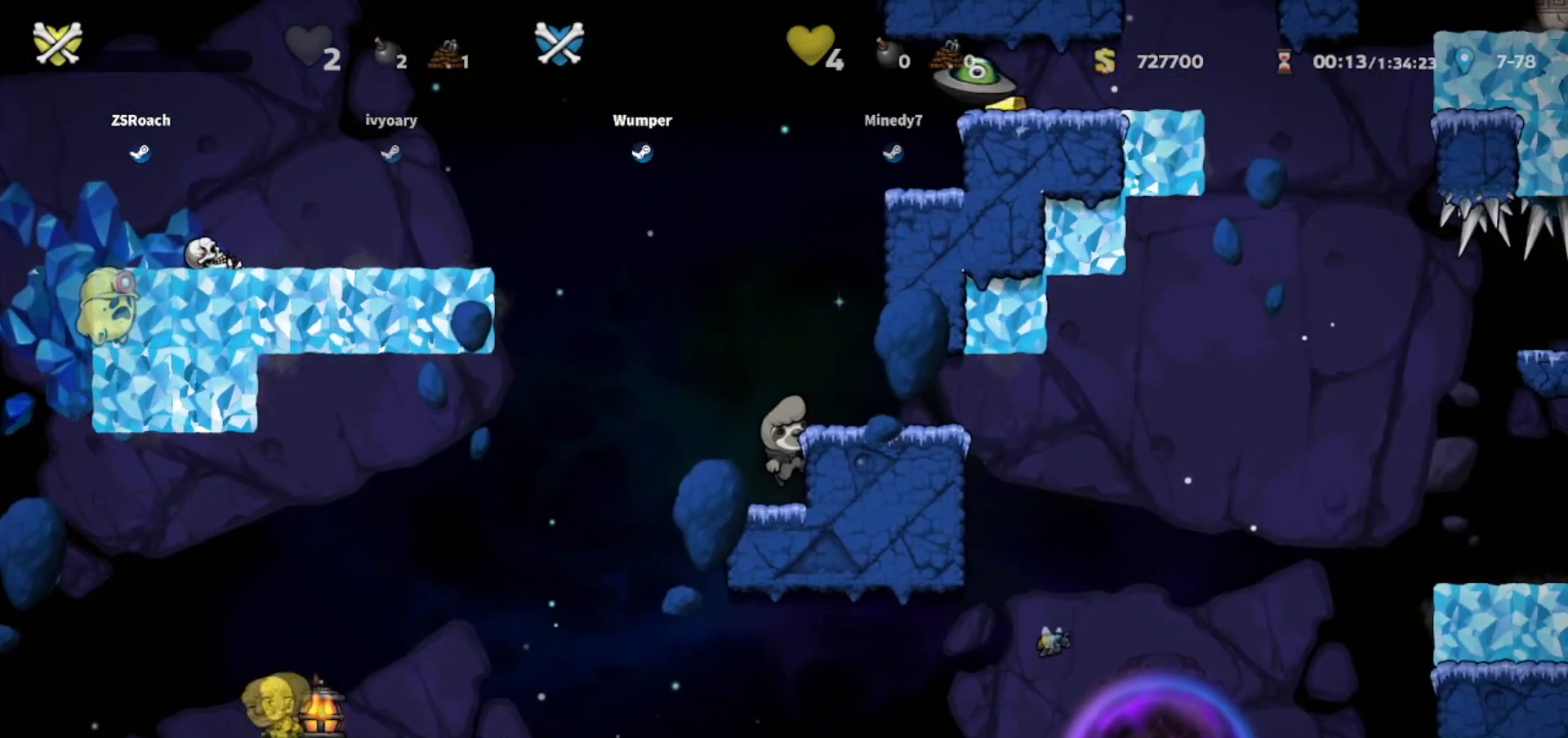
{"keys": [], "events": []}
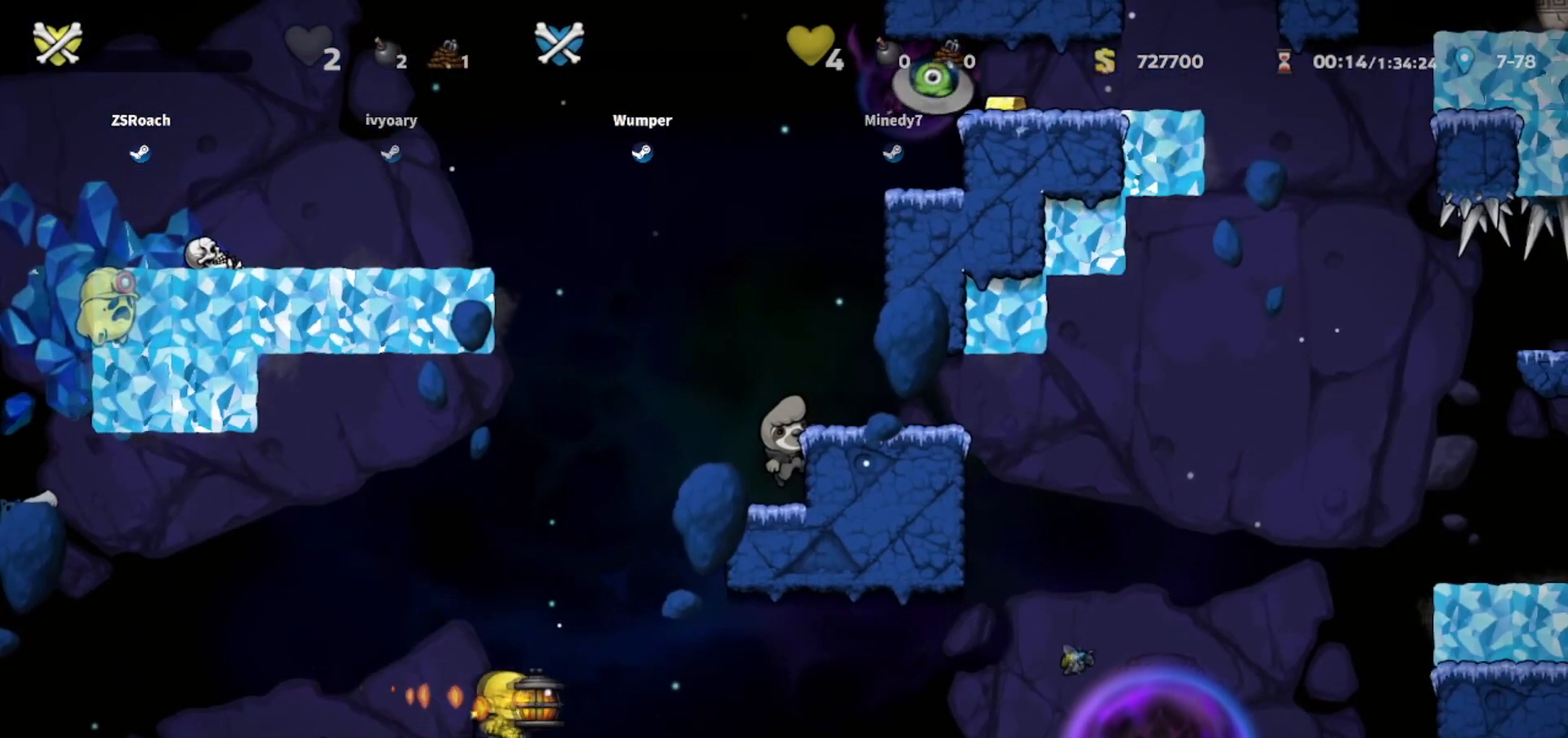
{"keys": ["up"], "events": [[367, "up", "down"], [401, "right", "down"], [467, "right", "up"]]}
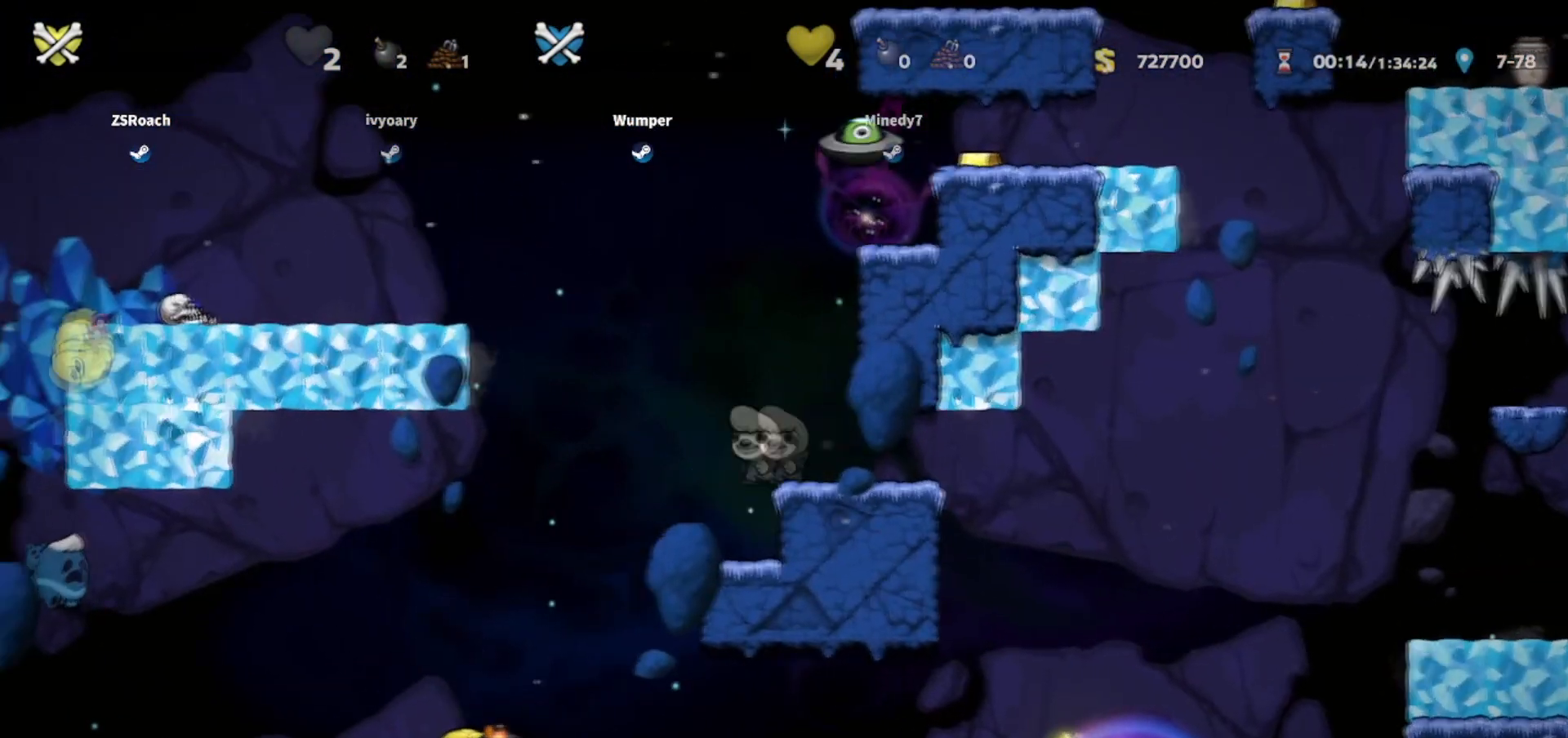
{"keys": ["right", "whip"], "events": [[33, "whip", "down"], [167, "left", "down"], [267, "up", "up"], [367, "left", "up"], [367, "right", "down"]]}
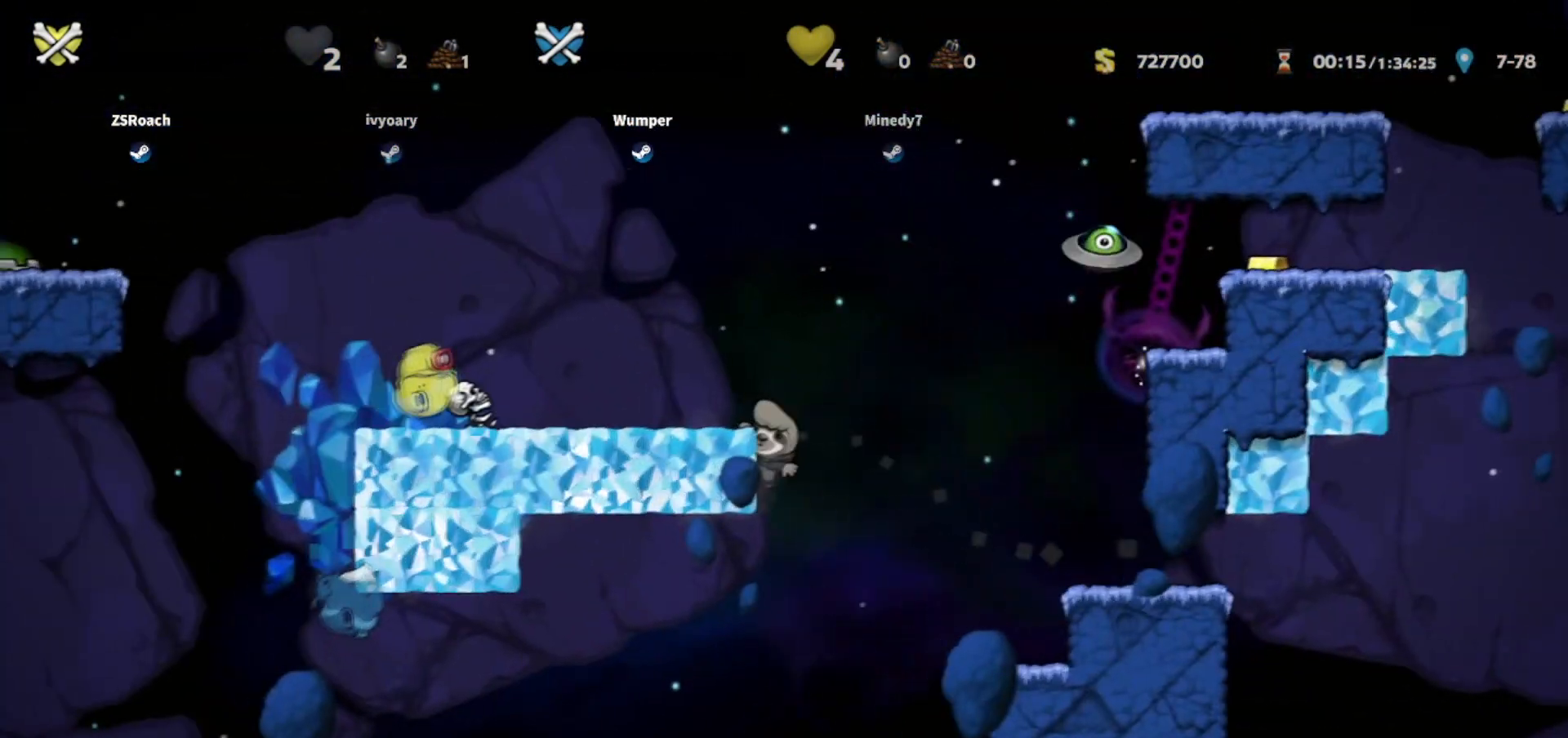
{"keys": ["right", "up", "whip"], "events": [[367, "up", "down"]]}
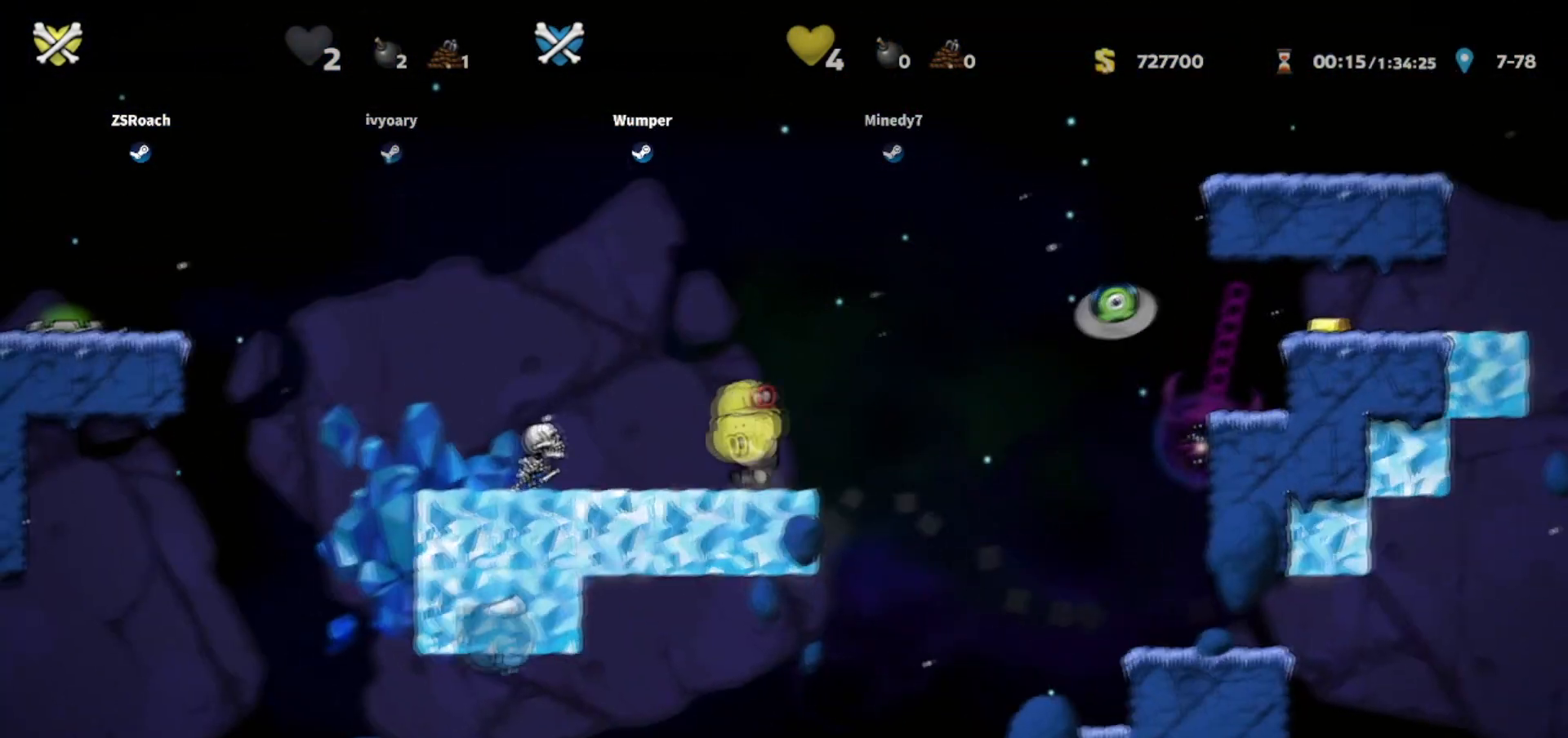
{"keys": ["right", "up", "whip"], "events": []}
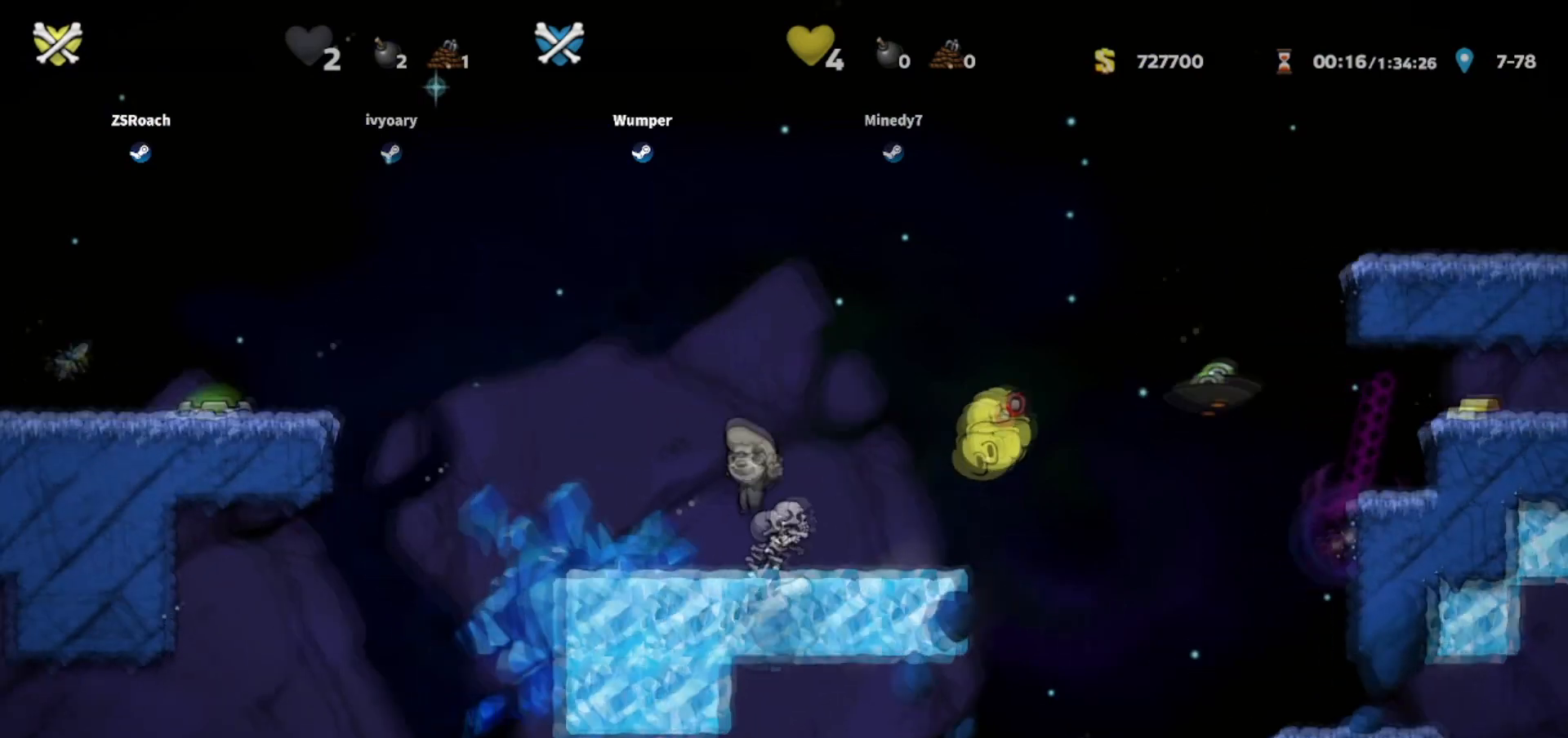
{"keys": ["right", "up", "whip"], "events": []}
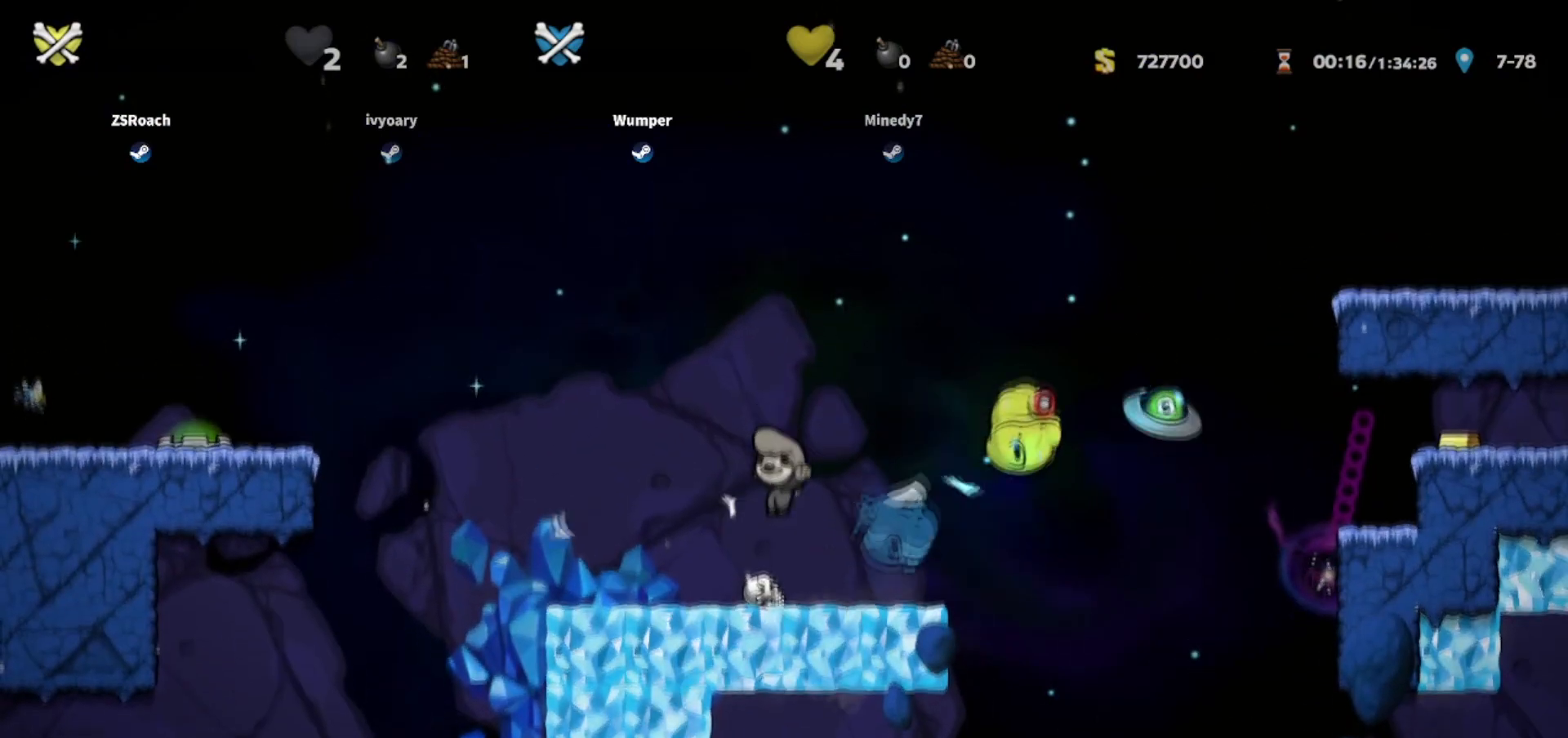
{"keys": ["whip"], "events": [[267, "right", "up"], [434, "up", "up"]]}
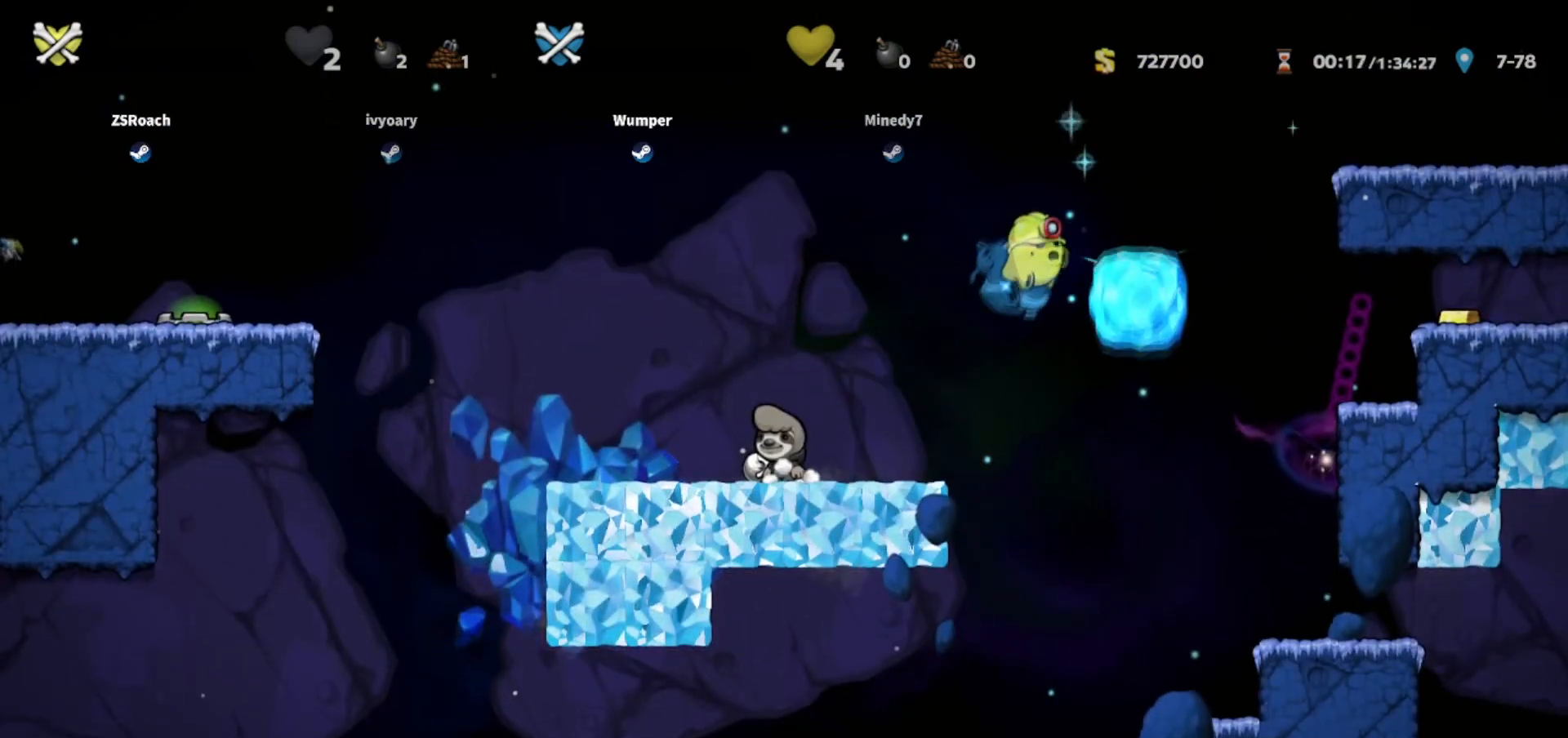
{"keys": ["whip"], "events": []}
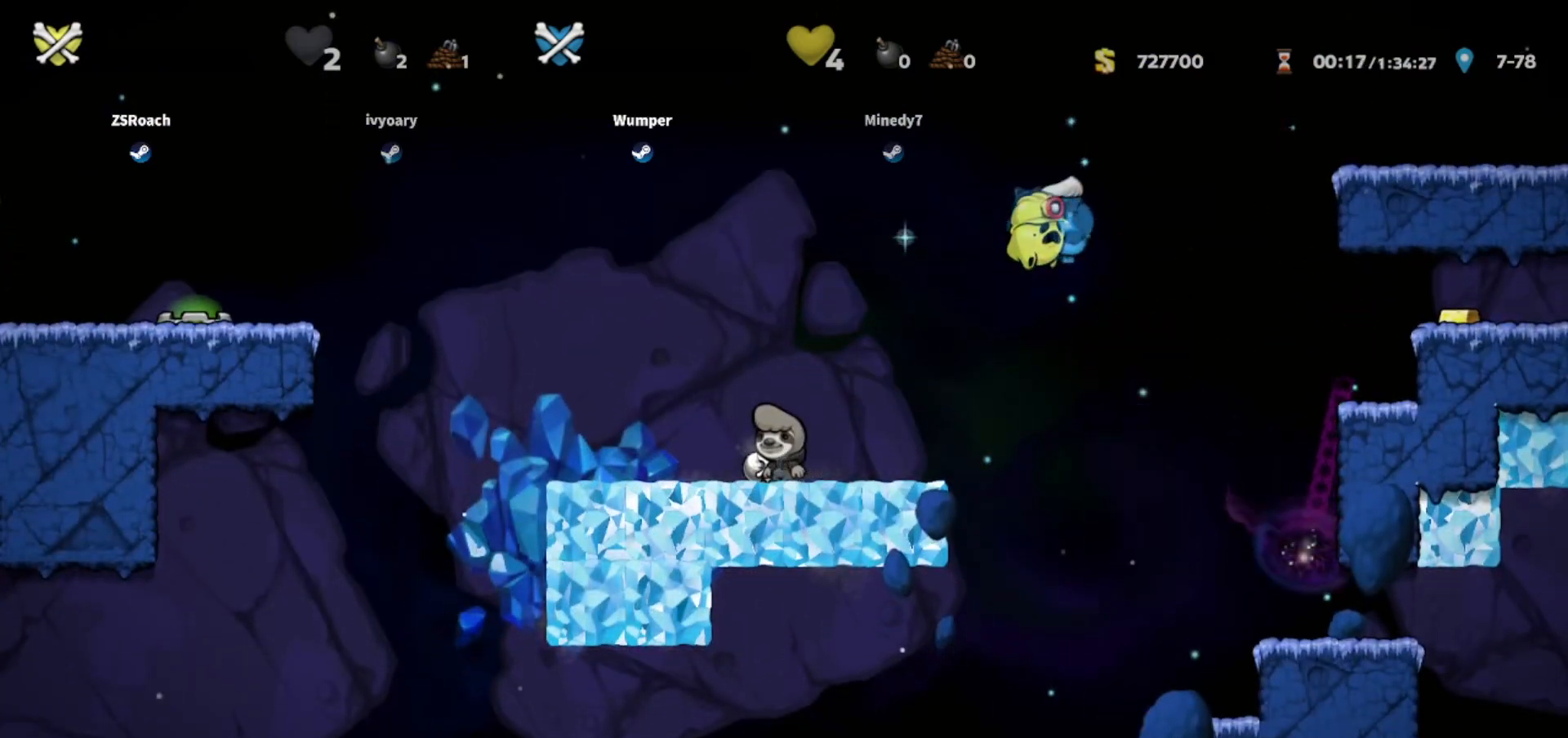
{"keys": [], "events": [[133, "whip", "up"]]}
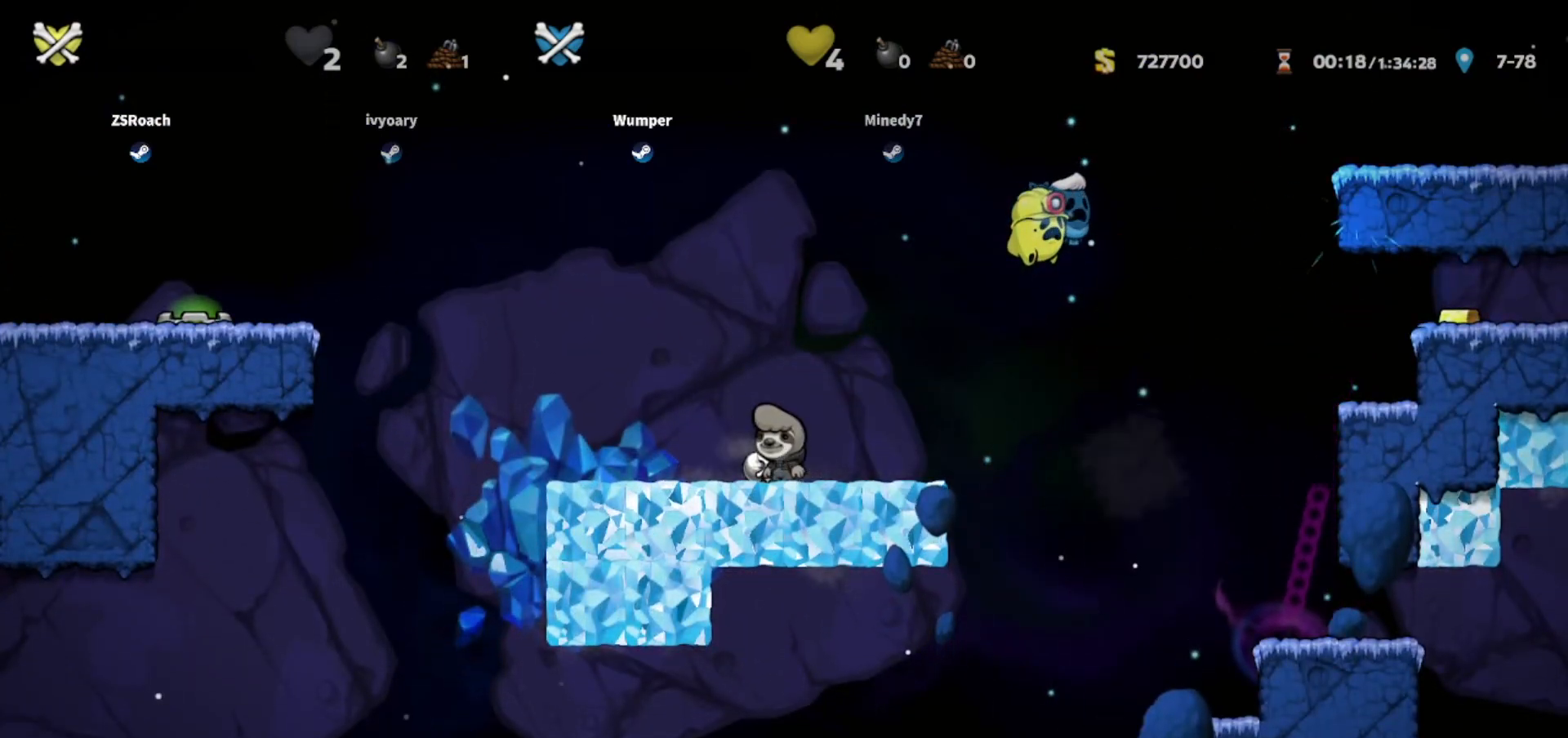
{"keys": [], "events": []}
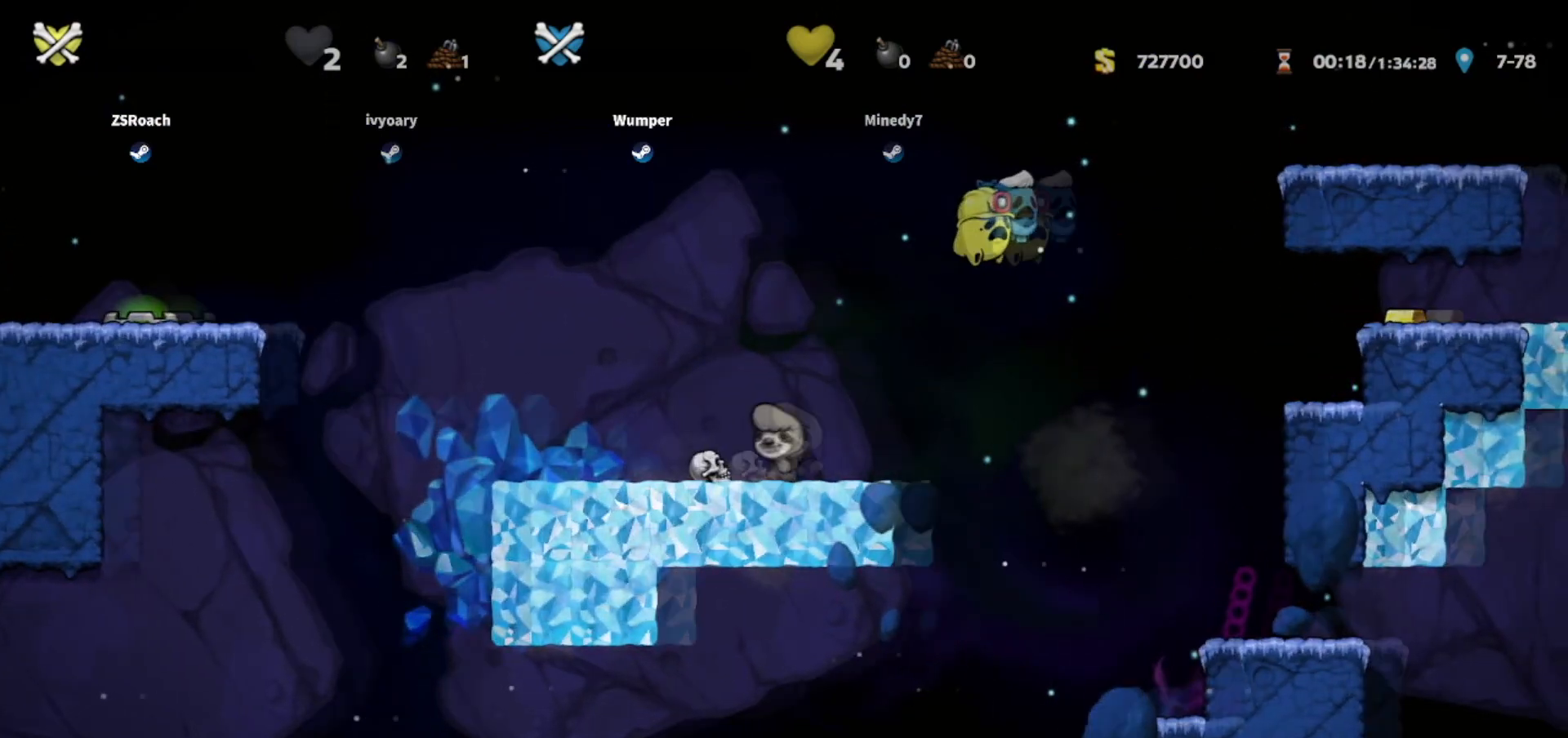
{"keys": [], "events": []}
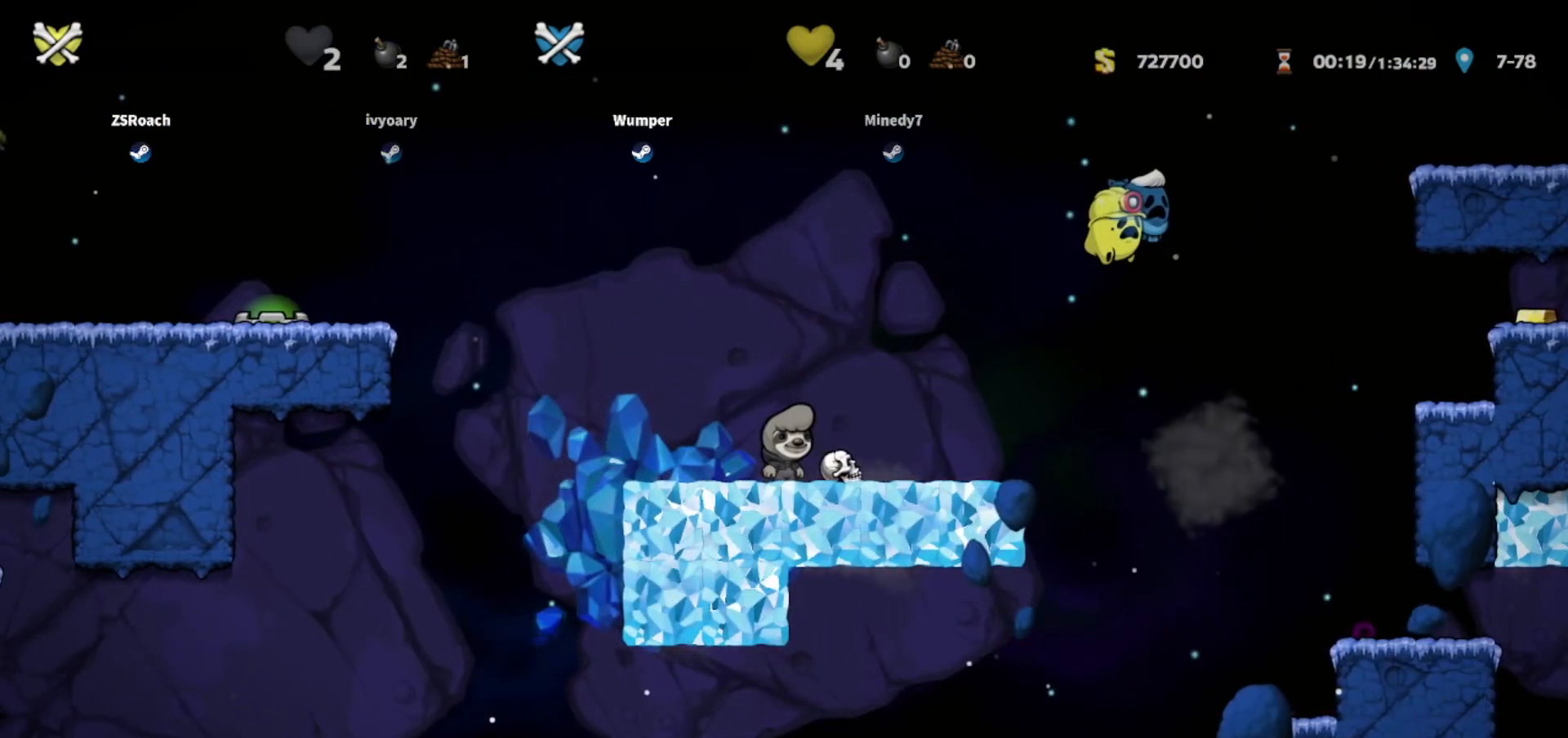
{"keys": ["down", "left"], "events": [[401, "left", "down"], [434, "down", "down"]]}
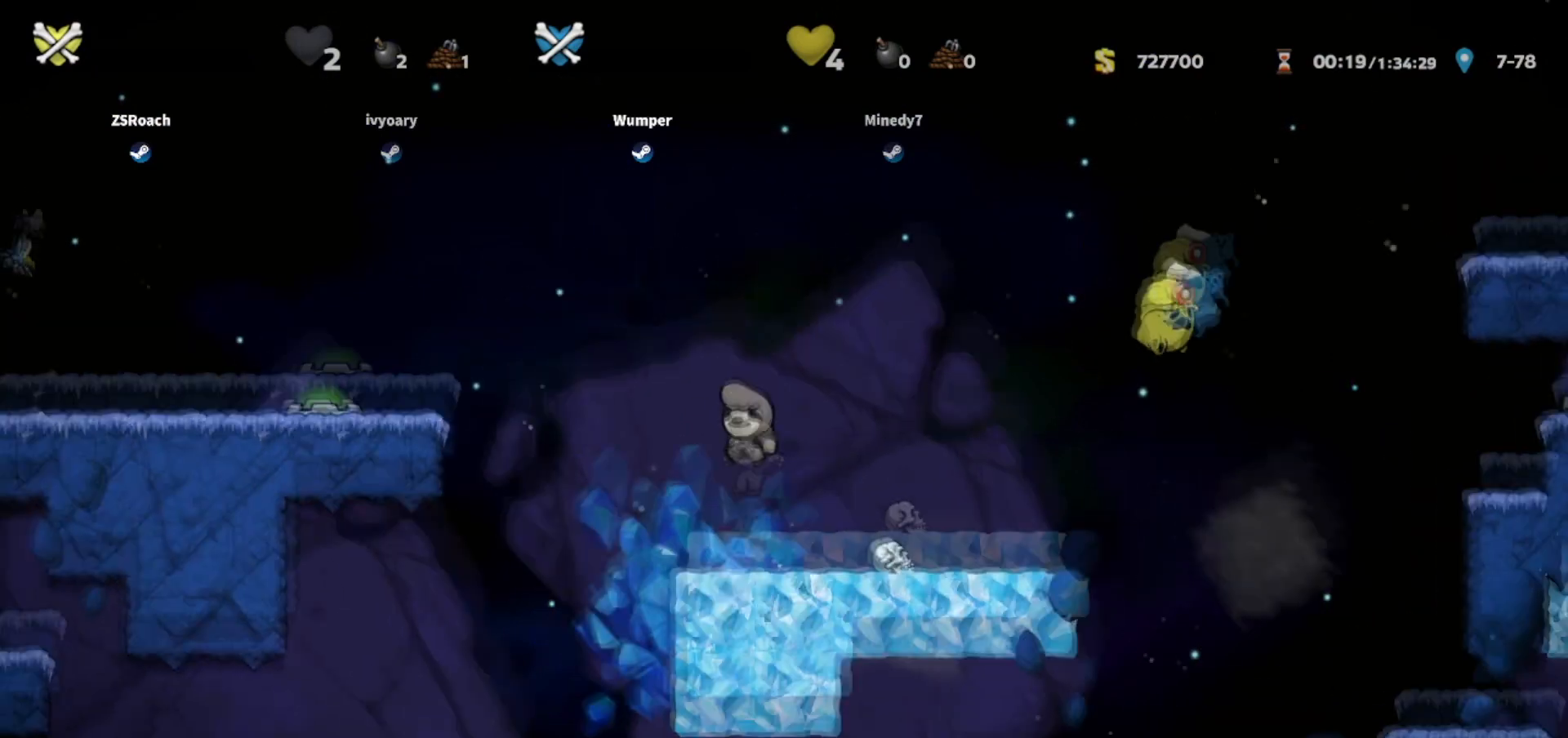
{"keys": ["left"], "events": [[200, "down", "up"]]}
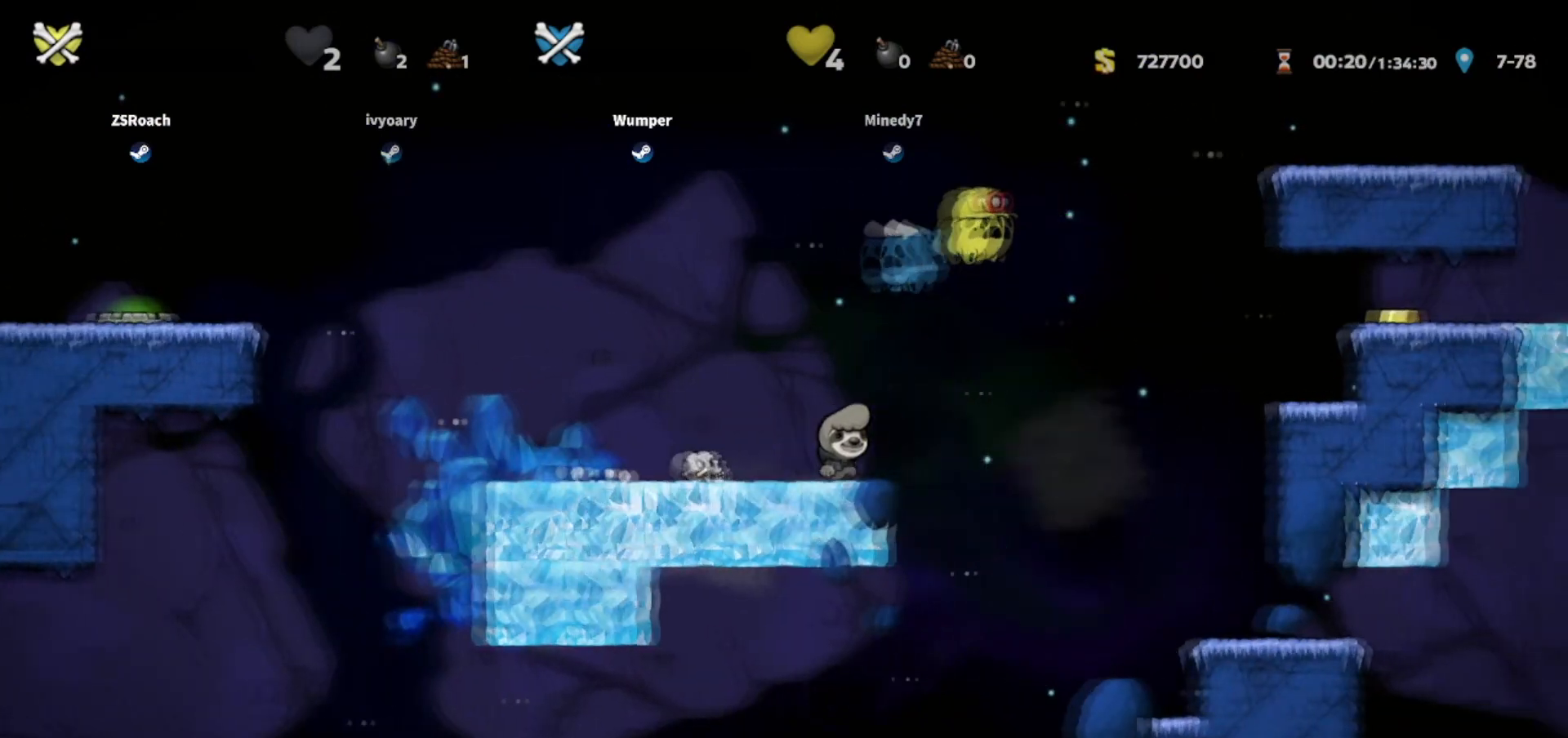
{"keys": ["right"], "events": [[234, "left", "up"], [267, "right", "down"]]}
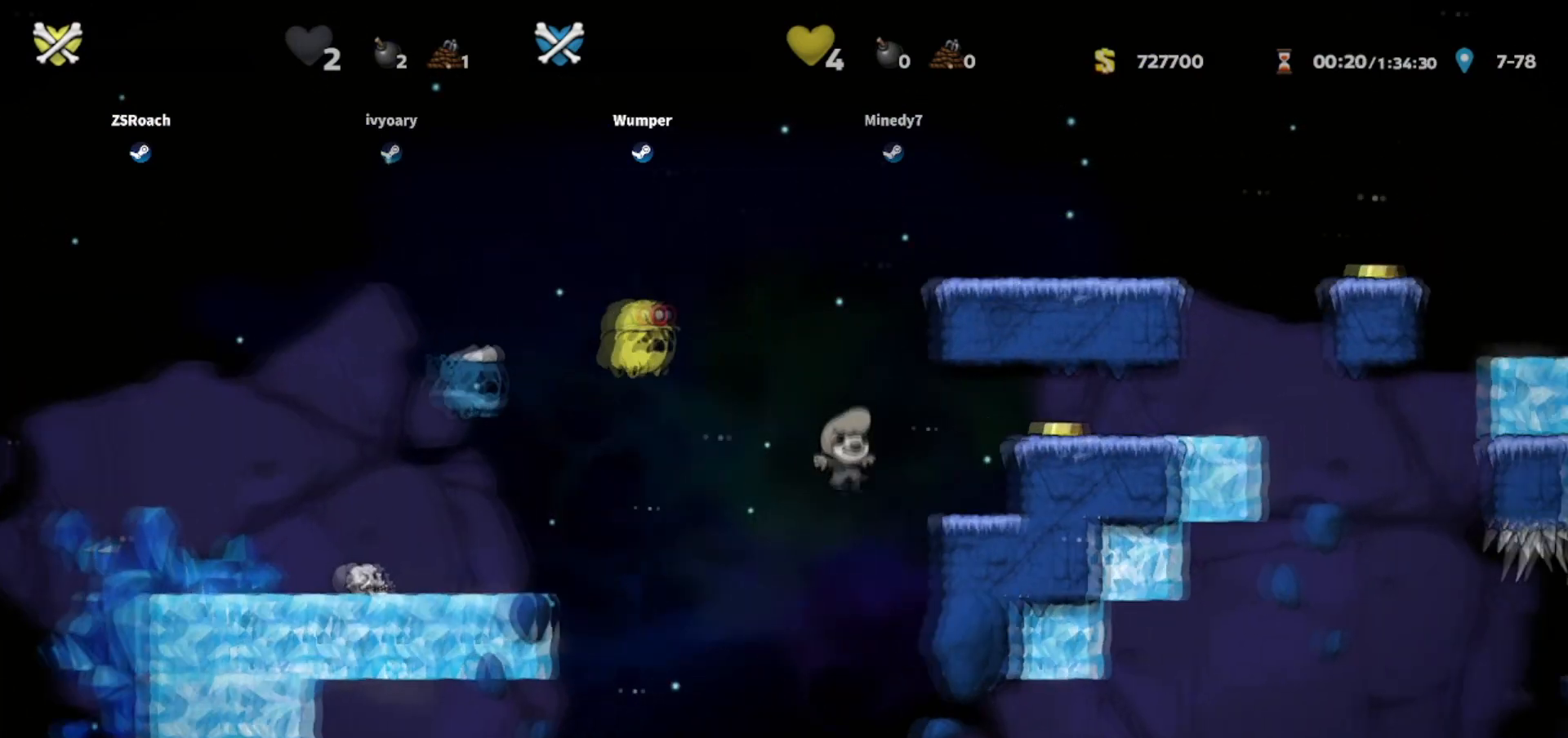
{"keys": ["right"], "events": [[167, "right", "up"], [400, "right", "down"]]}
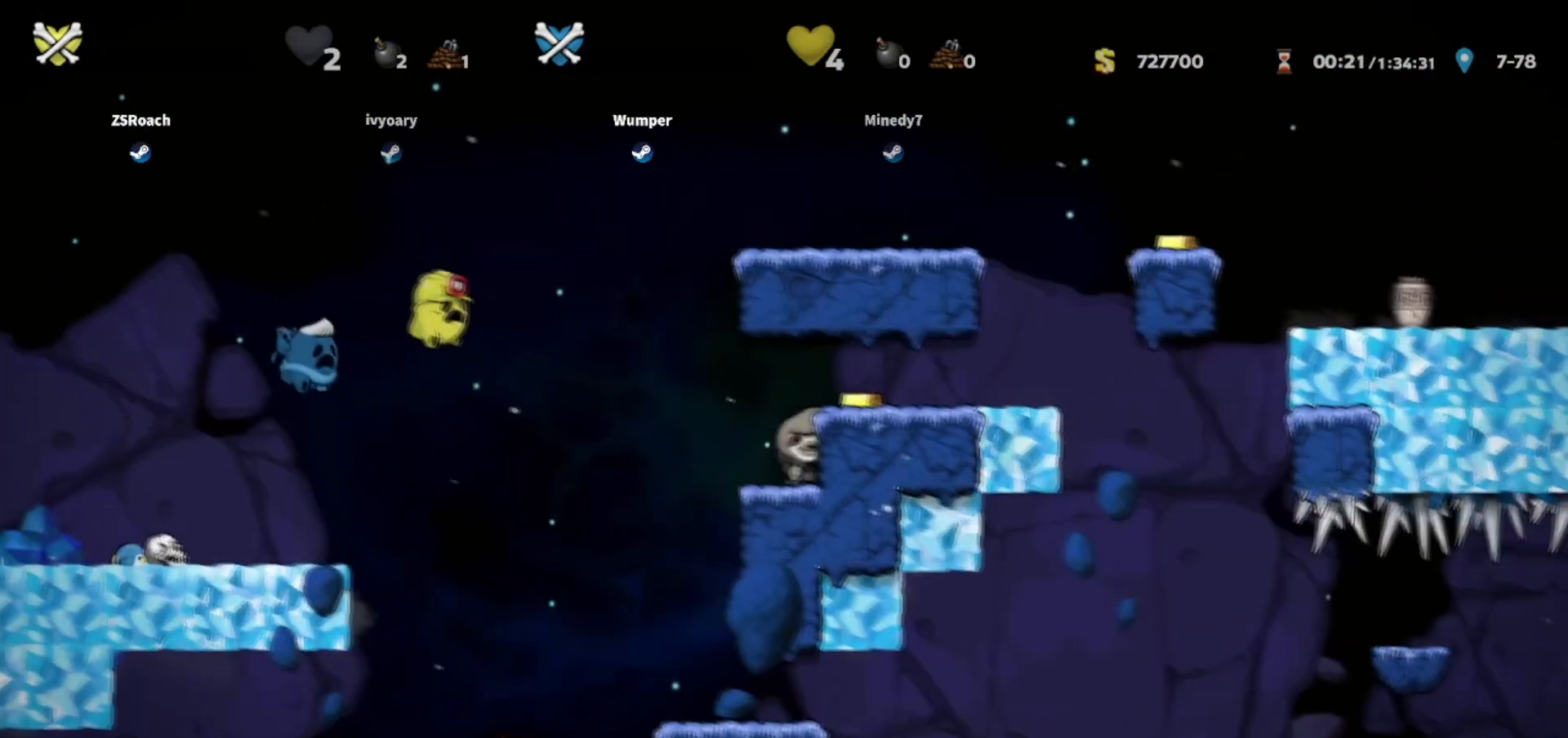
{"keys": ["right"], "events": []}
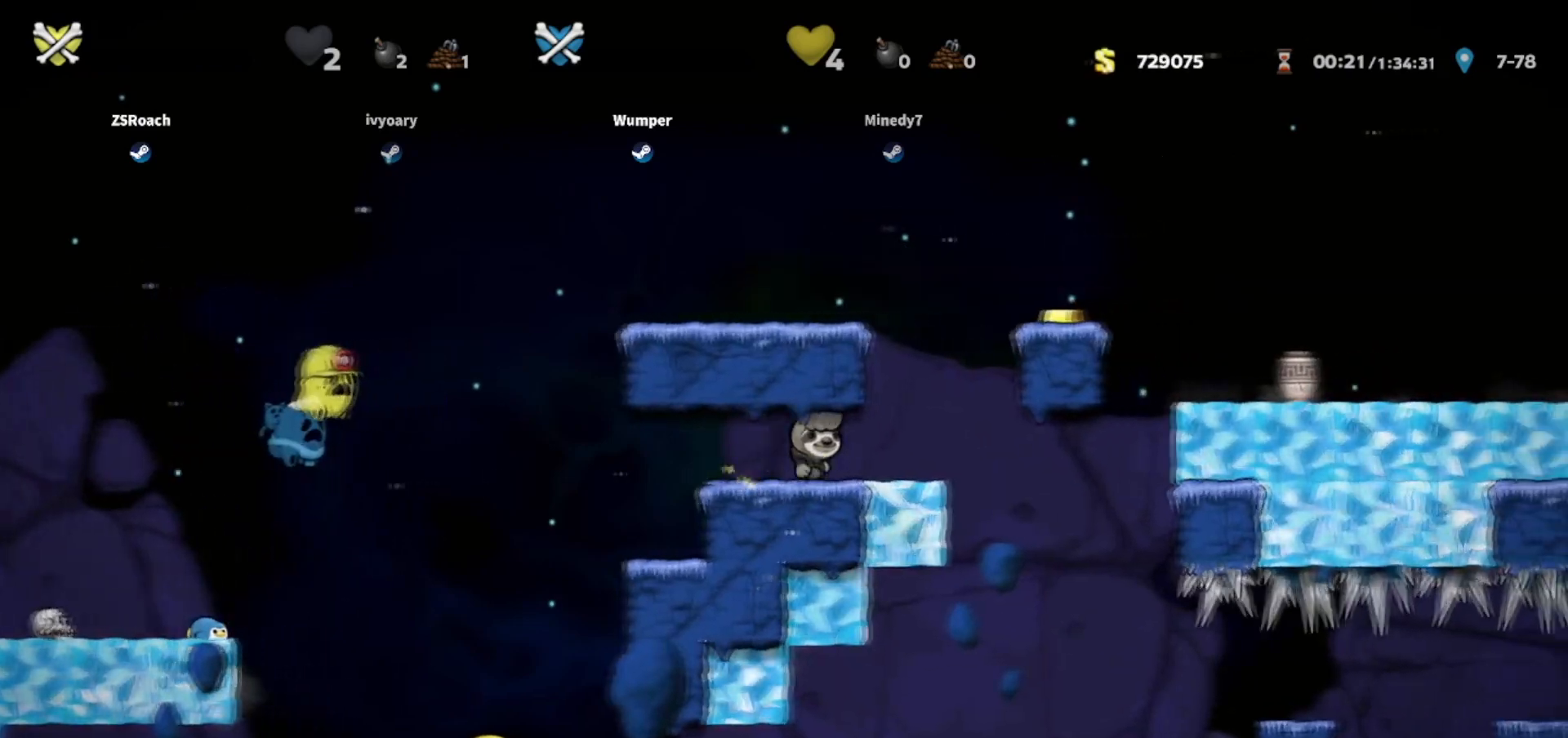
{"keys": [], "events": [[67, "right", "up"]]}
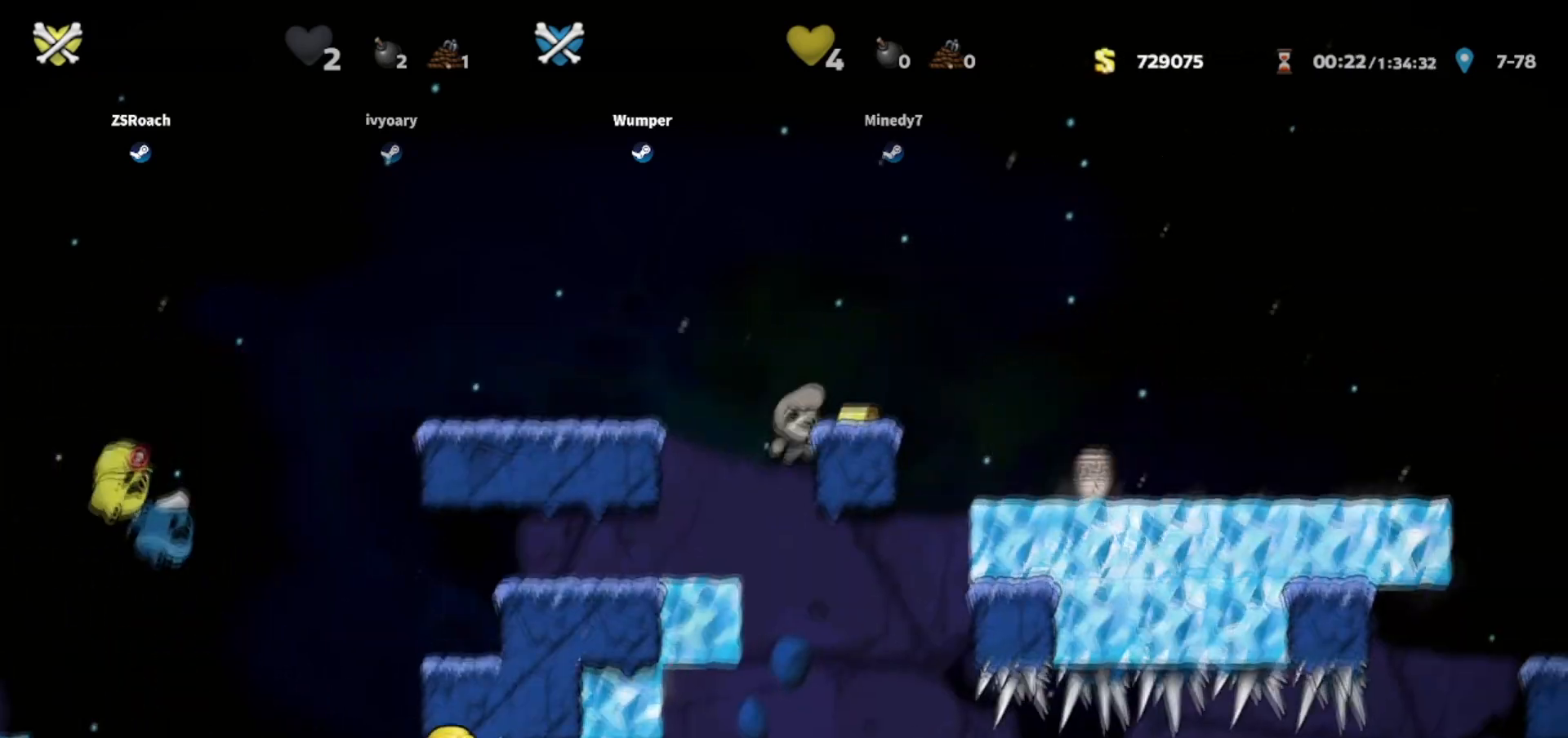
{"keys": [], "events": []}
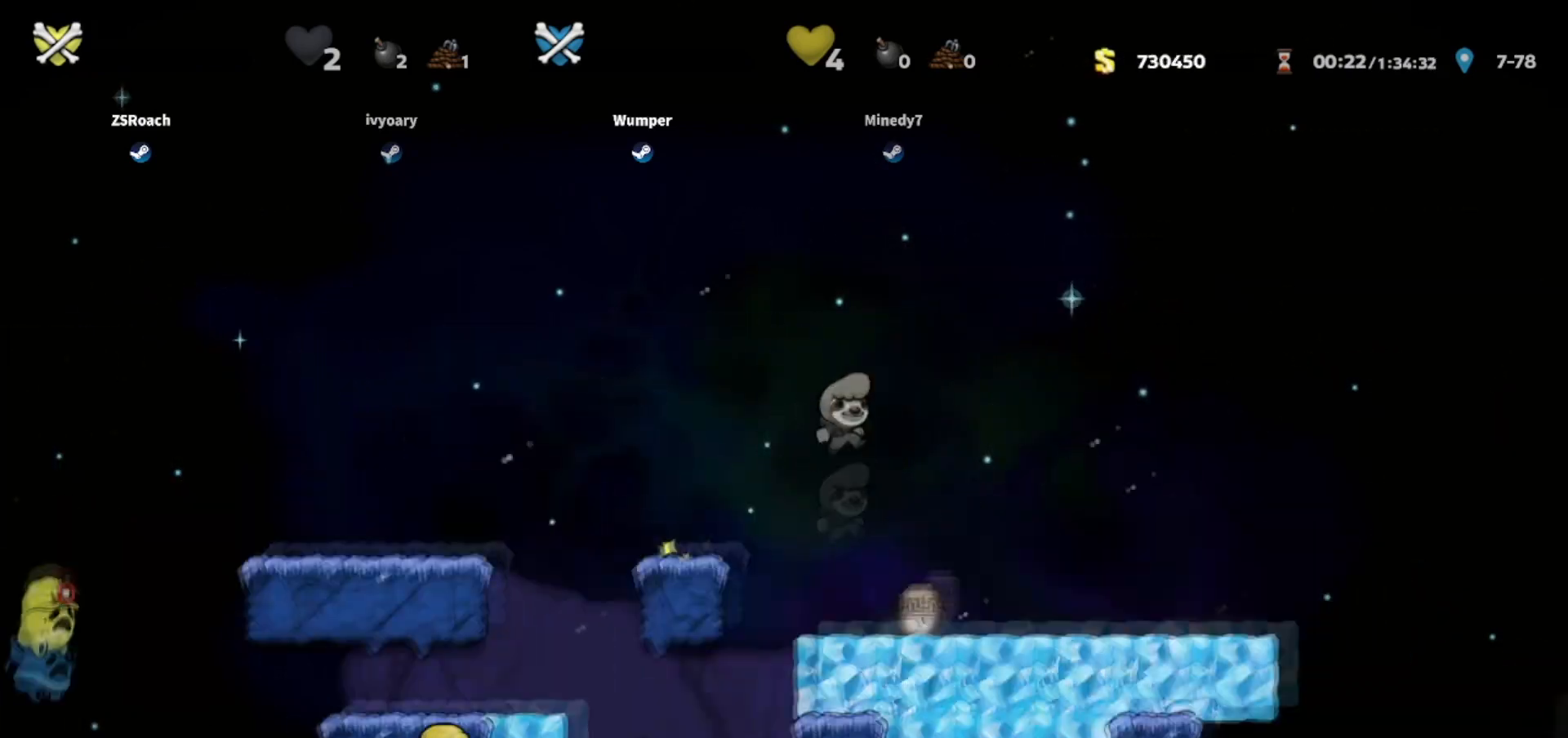
{"keys": ["right"], "events": [[467, "right", "down"]]}
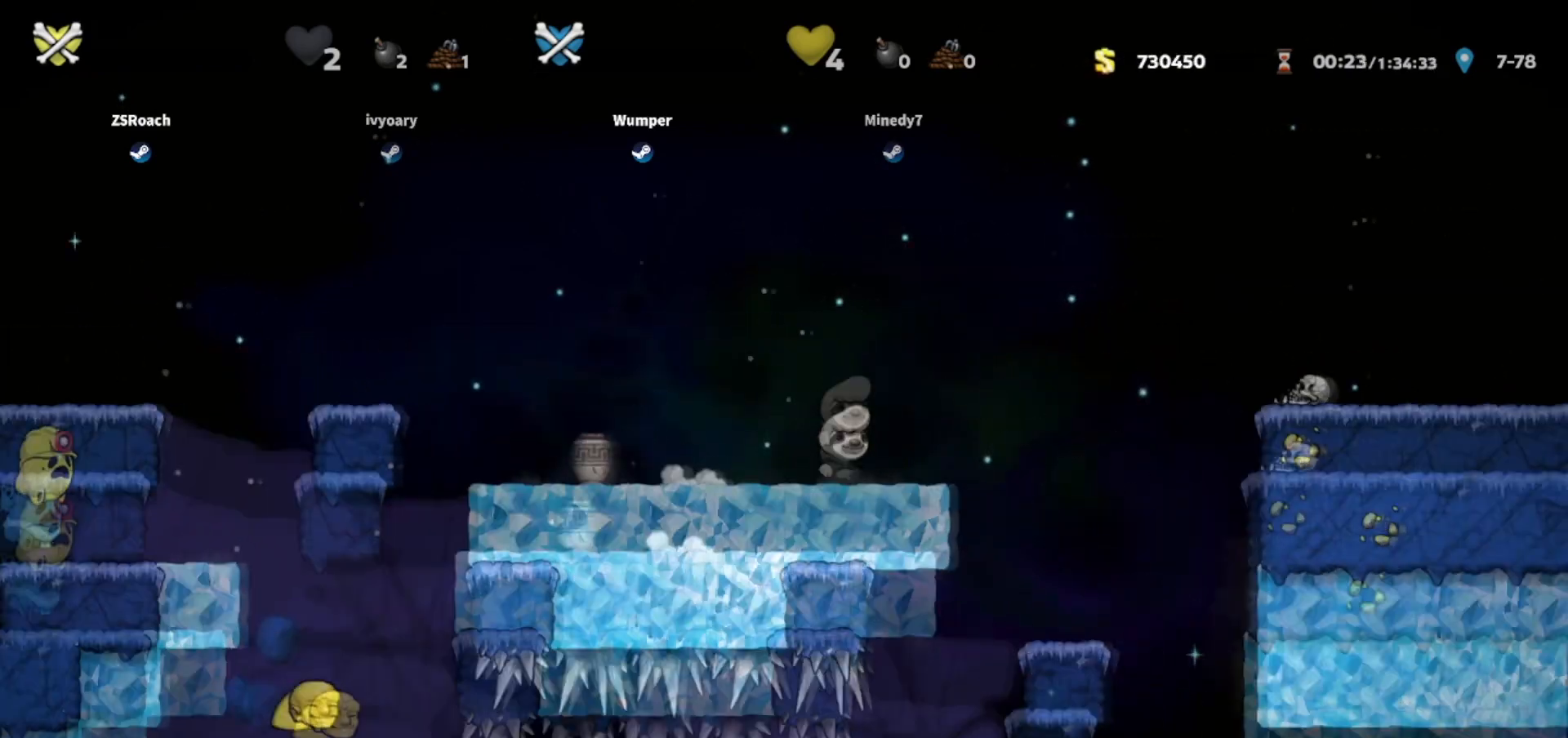
{"keys": [], "events": [[301, "right", "up"]]}
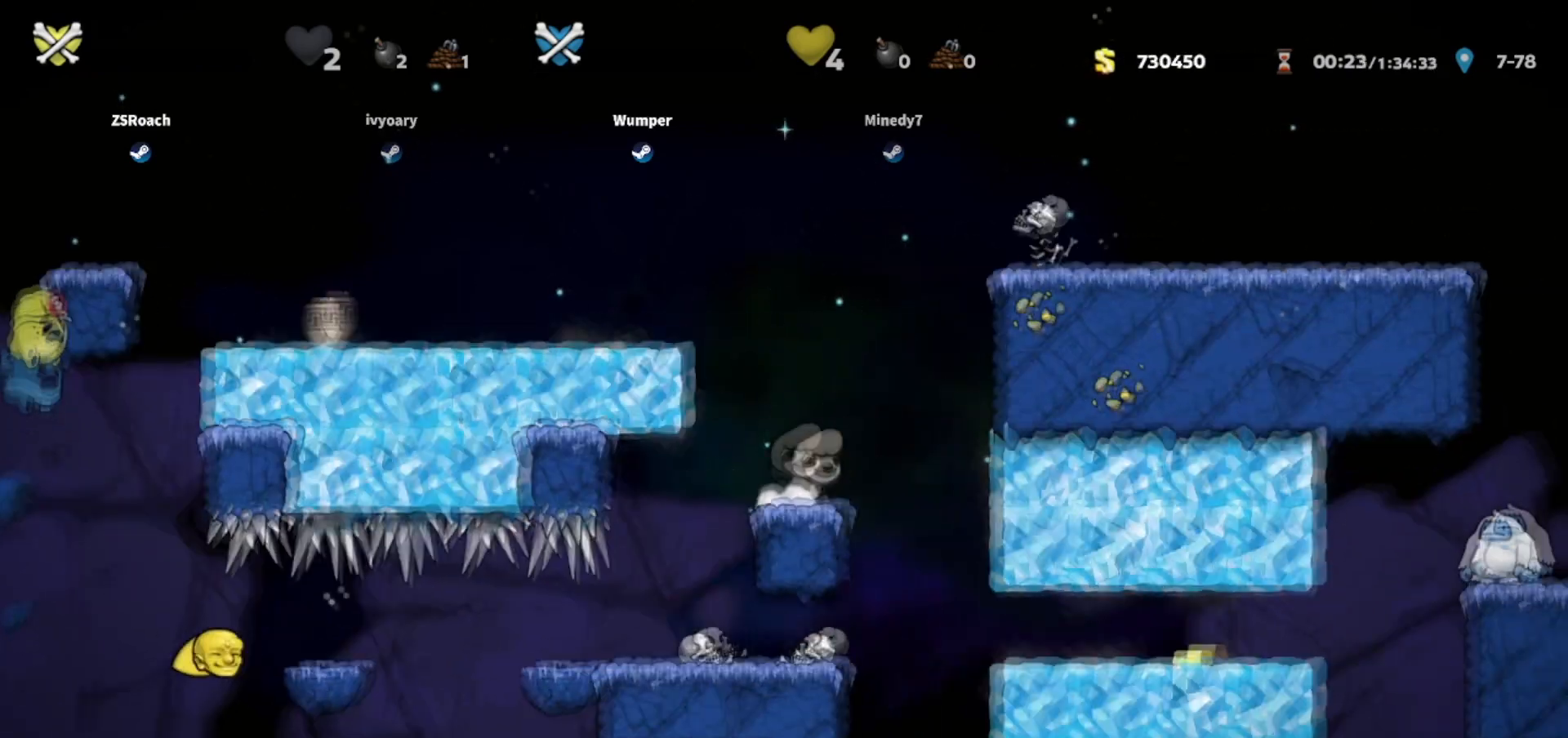
{"keys": [], "events": [[167, "right", "down"], [267, "right", "up"]]}
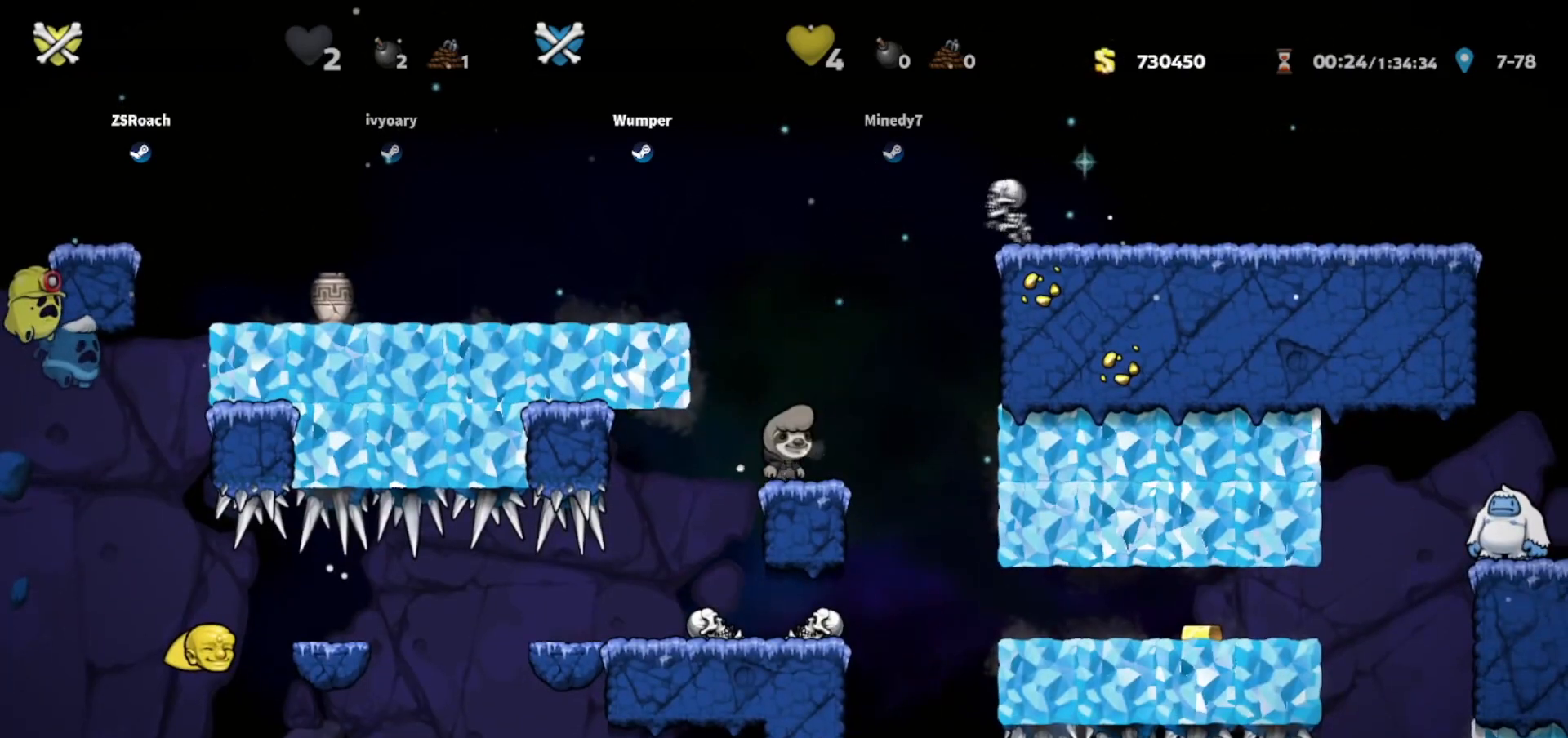
{"keys": [], "events": []}
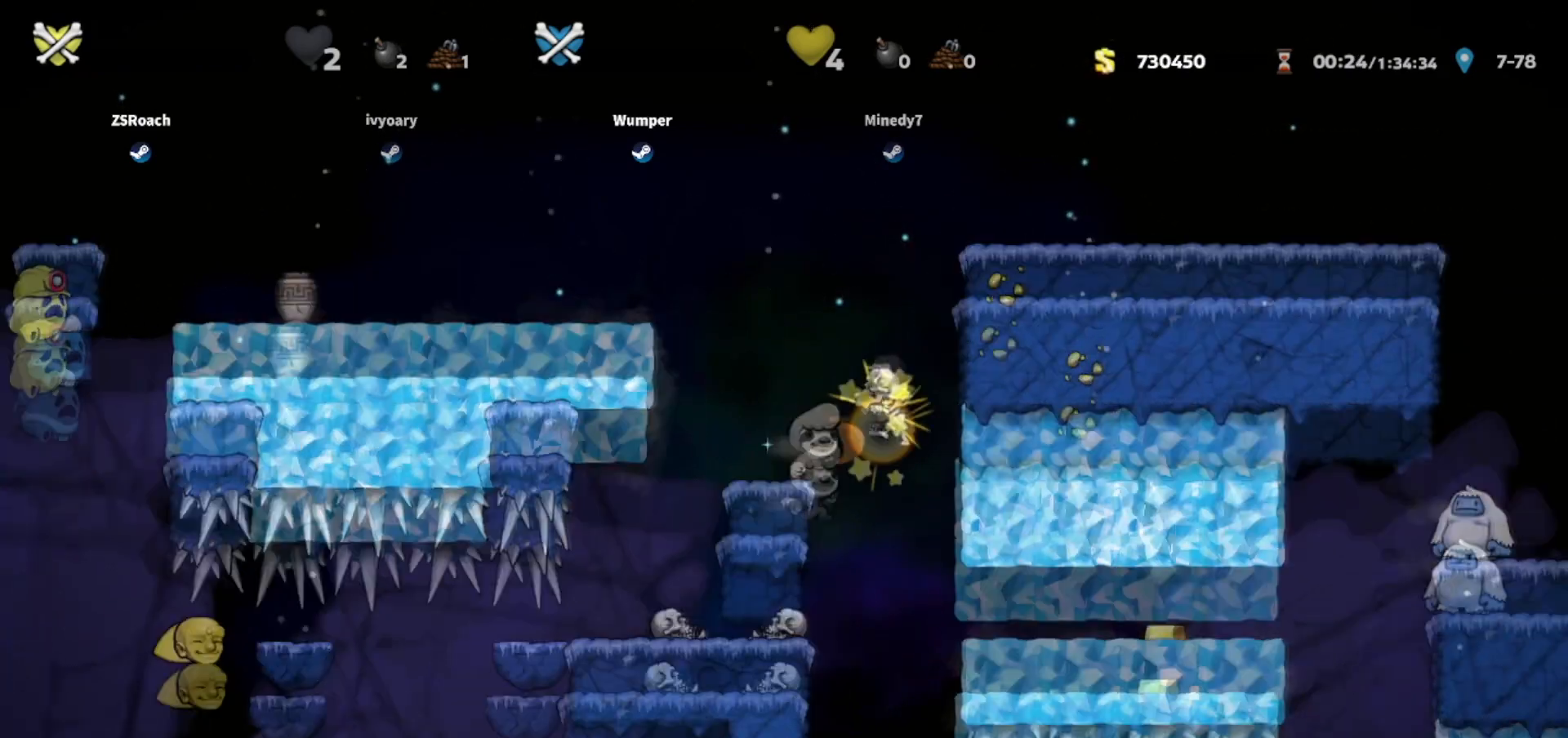
{"keys": [], "events": []}